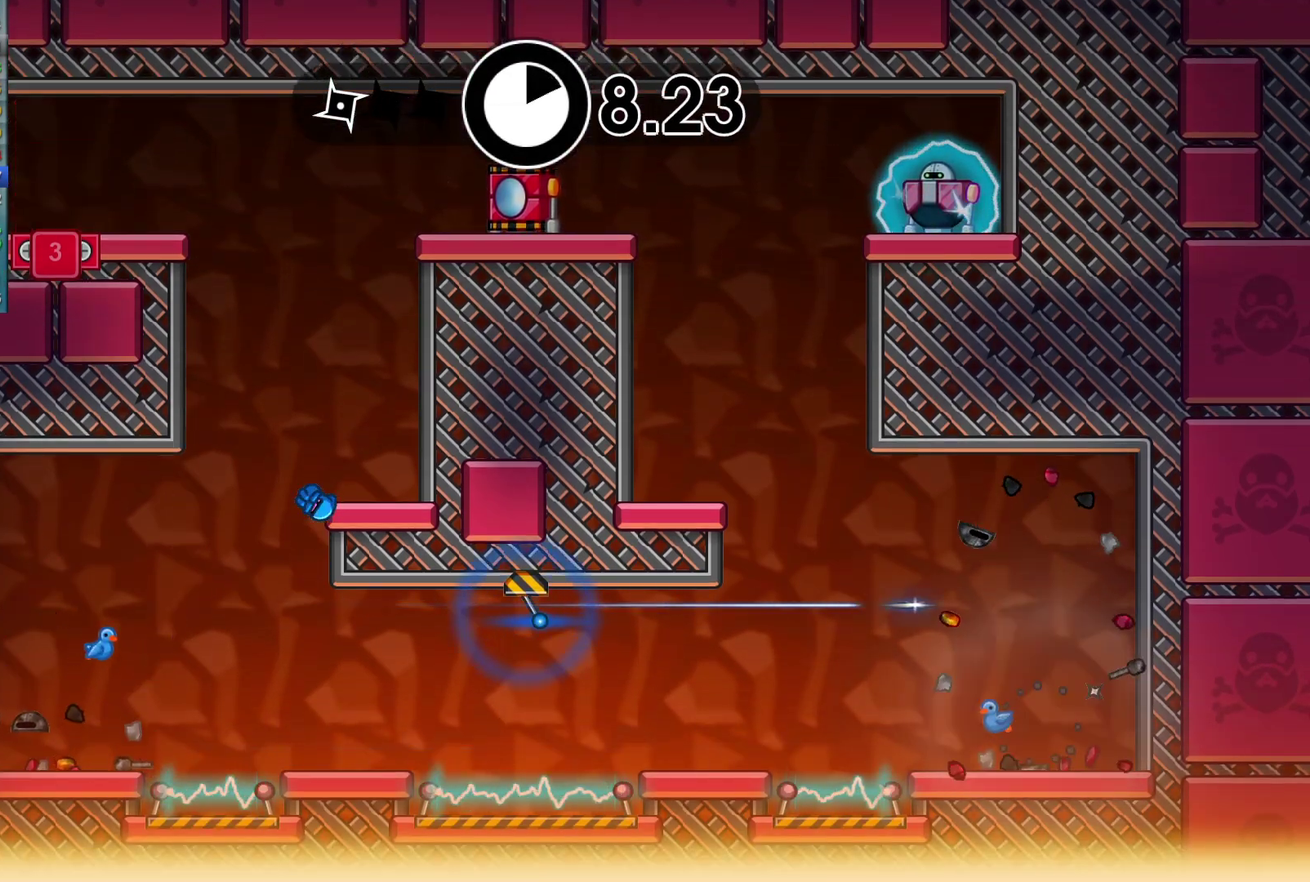
Gameplay with a controller (Xbox layout); each line is a JSON object with the inputs held at the frame after it. "events" lists button and stick changes between this image and that frame as [ms after this image, input, new state], when the widget could be followed in between. Not read: A HOME L2 L3 R1 R3 SELECT START X right_stick.
{"buttons": ["B", "Y"], "left_stick": "right"}
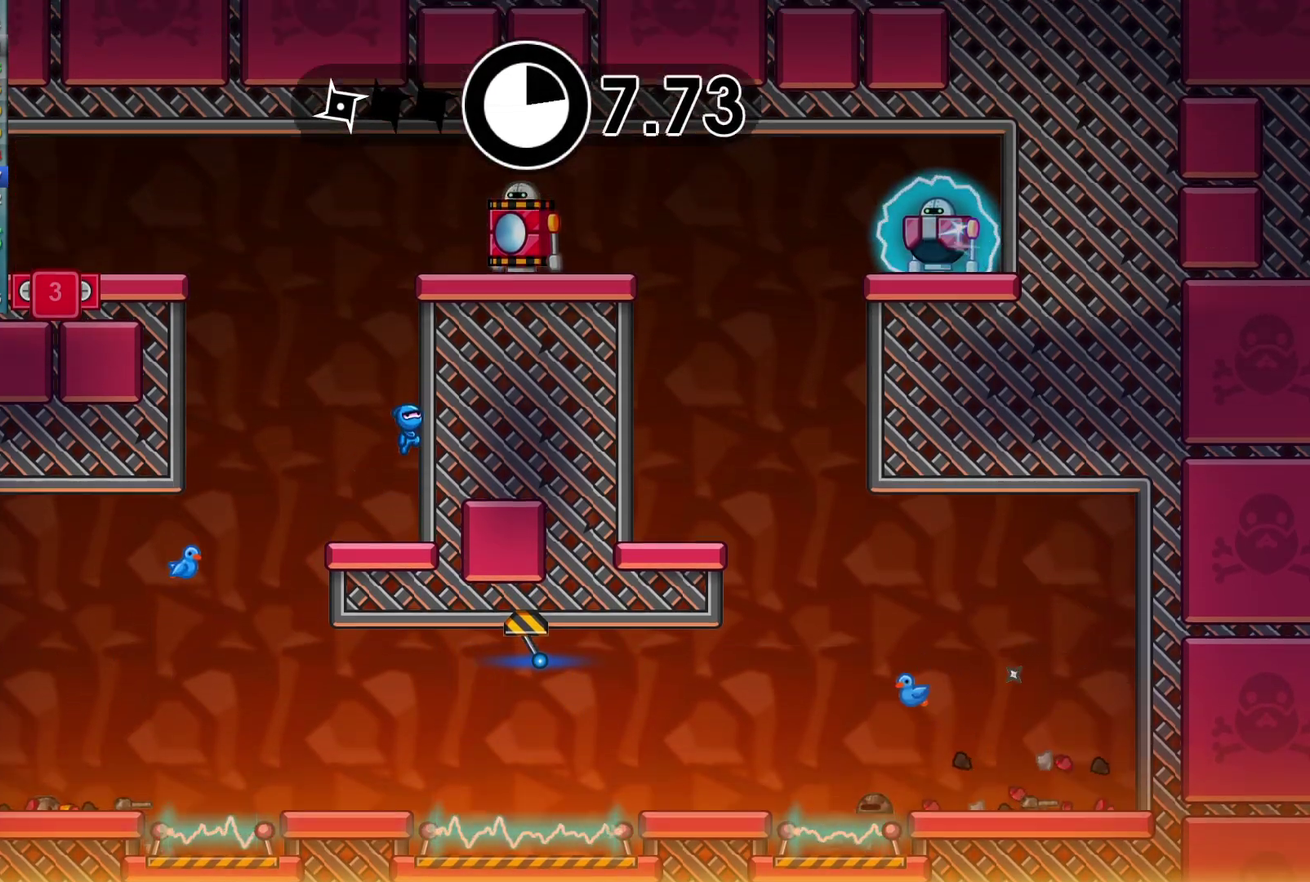
{"buttons": [], "left_stick": "left", "events": [[117, "Y", "up"], [167, "B", "up"], [500, "left_stick", "left"]]}
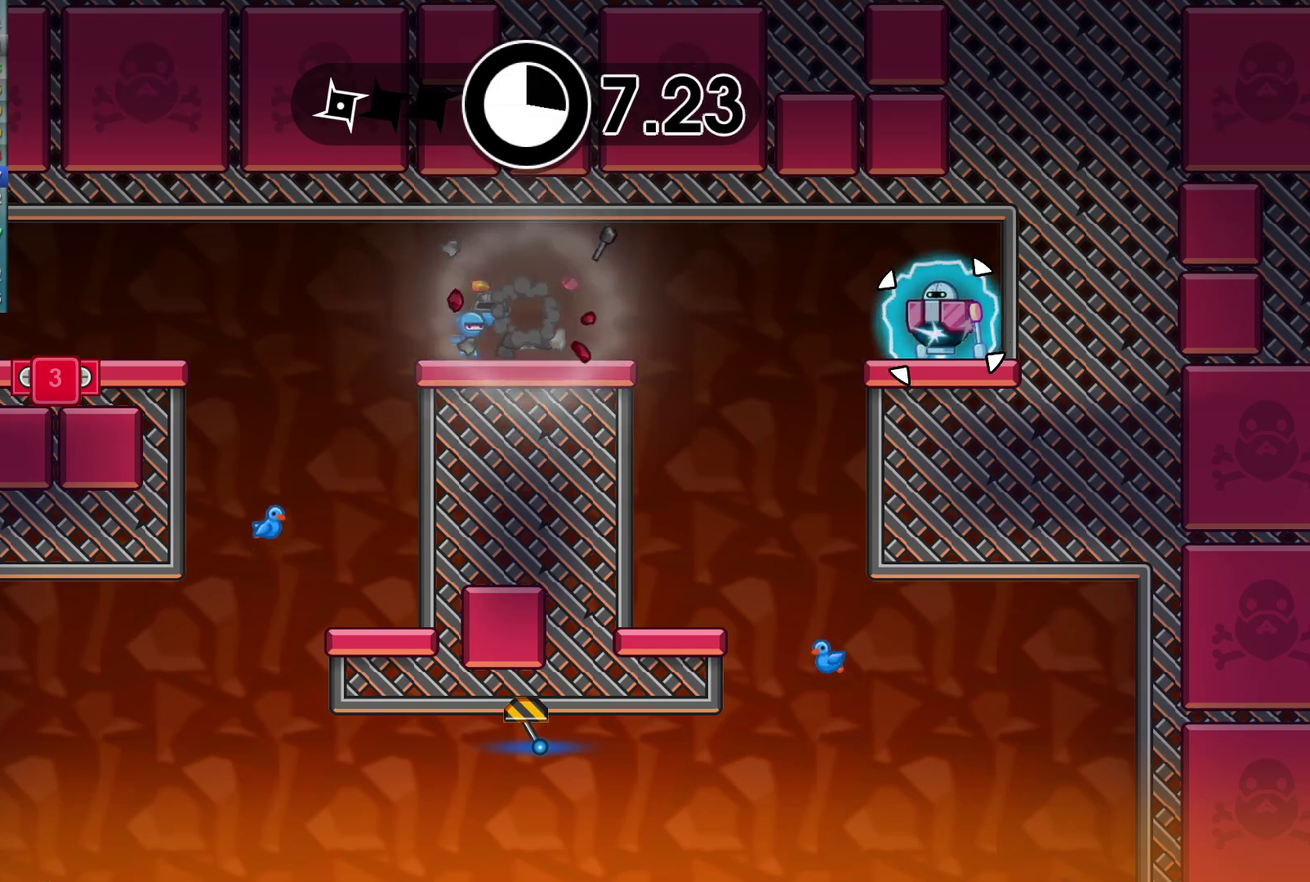
{"buttons": [], "left_stick": "center", "events": [[33, "B", "down"], [117, "B", "up"], [133, "left_stick", "center"]]}
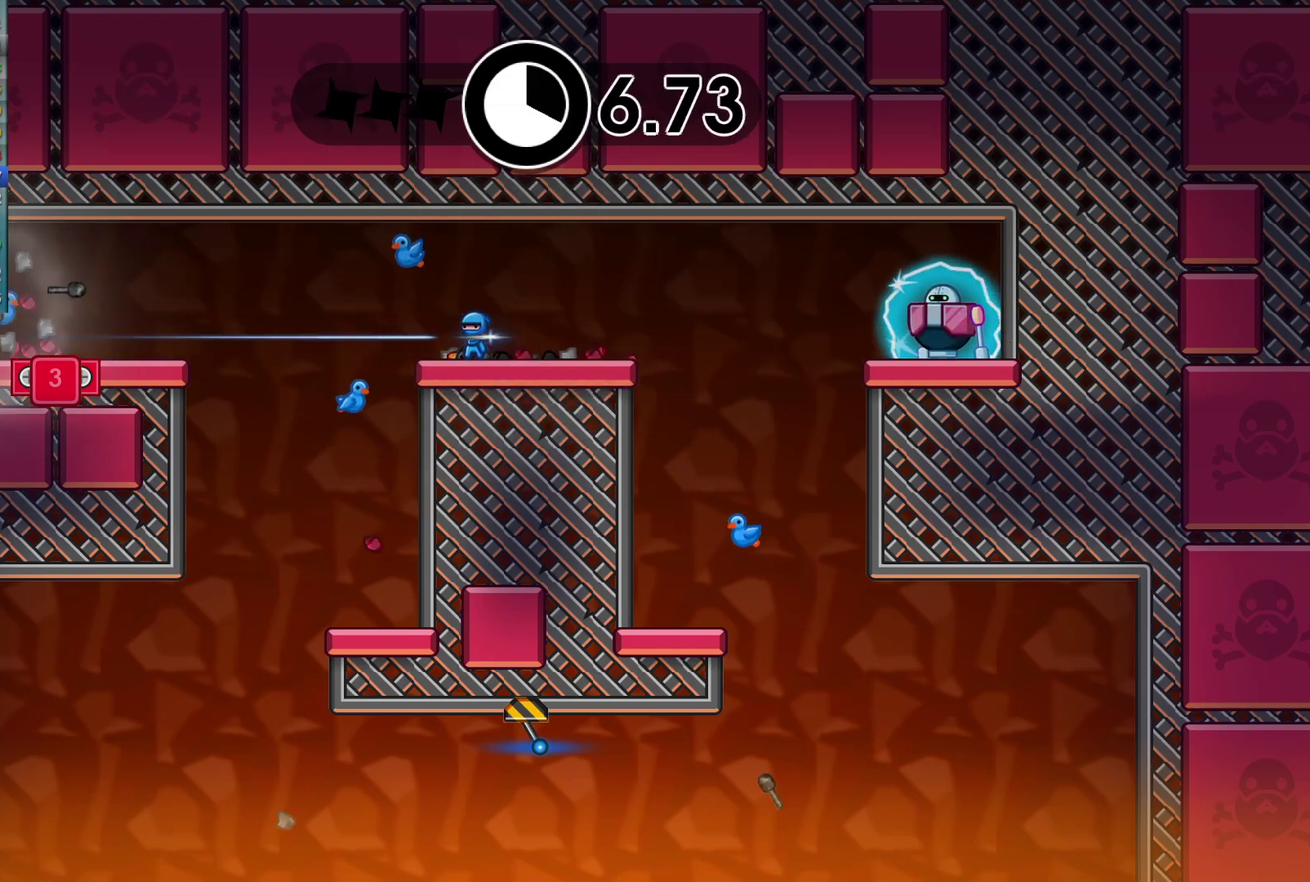
{"buttons": ["Y"], "left_stick": "center", "events": [[333, "Y", "down"], [400, "Y", "up"], [483, "Y", "down"]]}
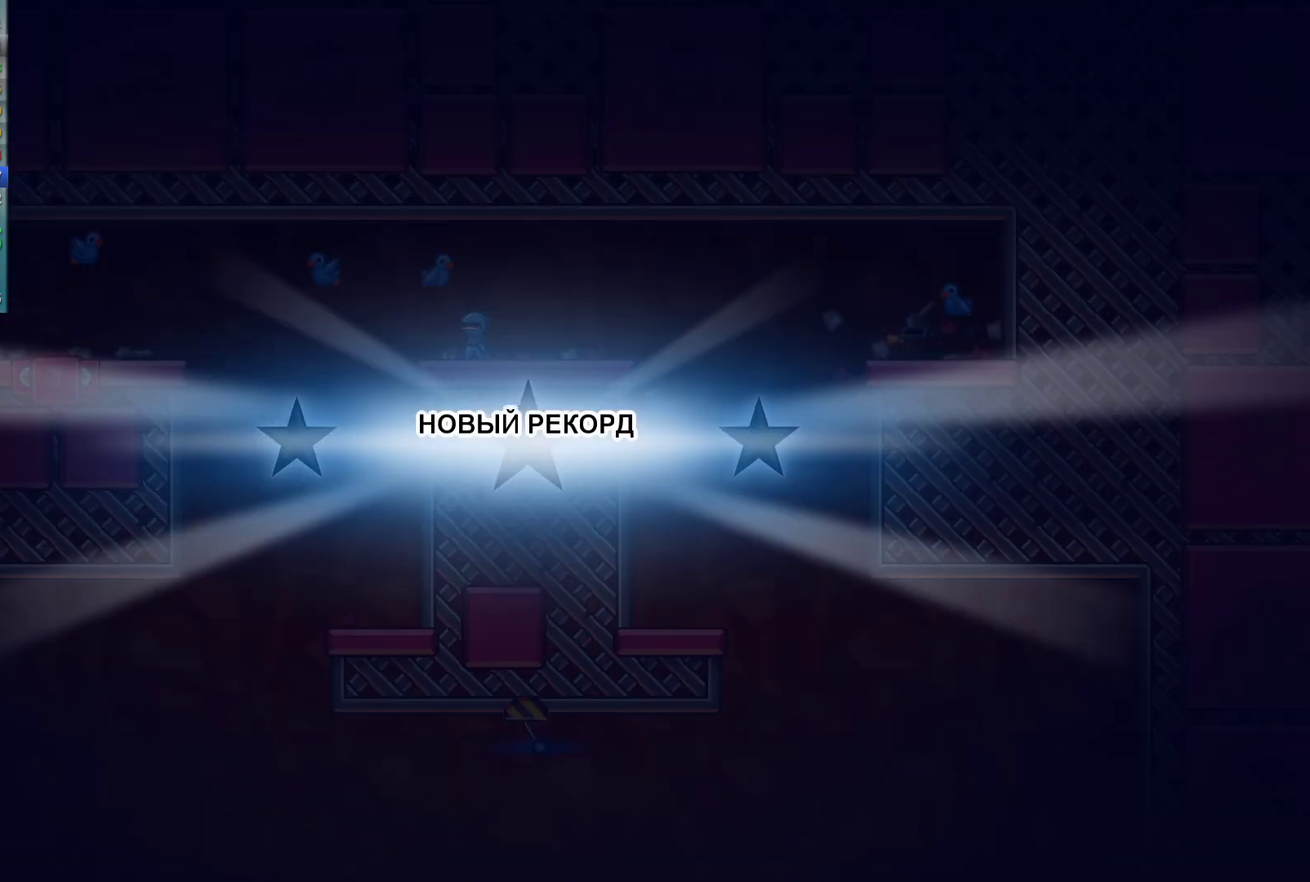
{"buttons": [], "left_stick": "center", "events": [[33, "Y", "up"], [267, "Y", "down"], [317, "Y", "up"]]}
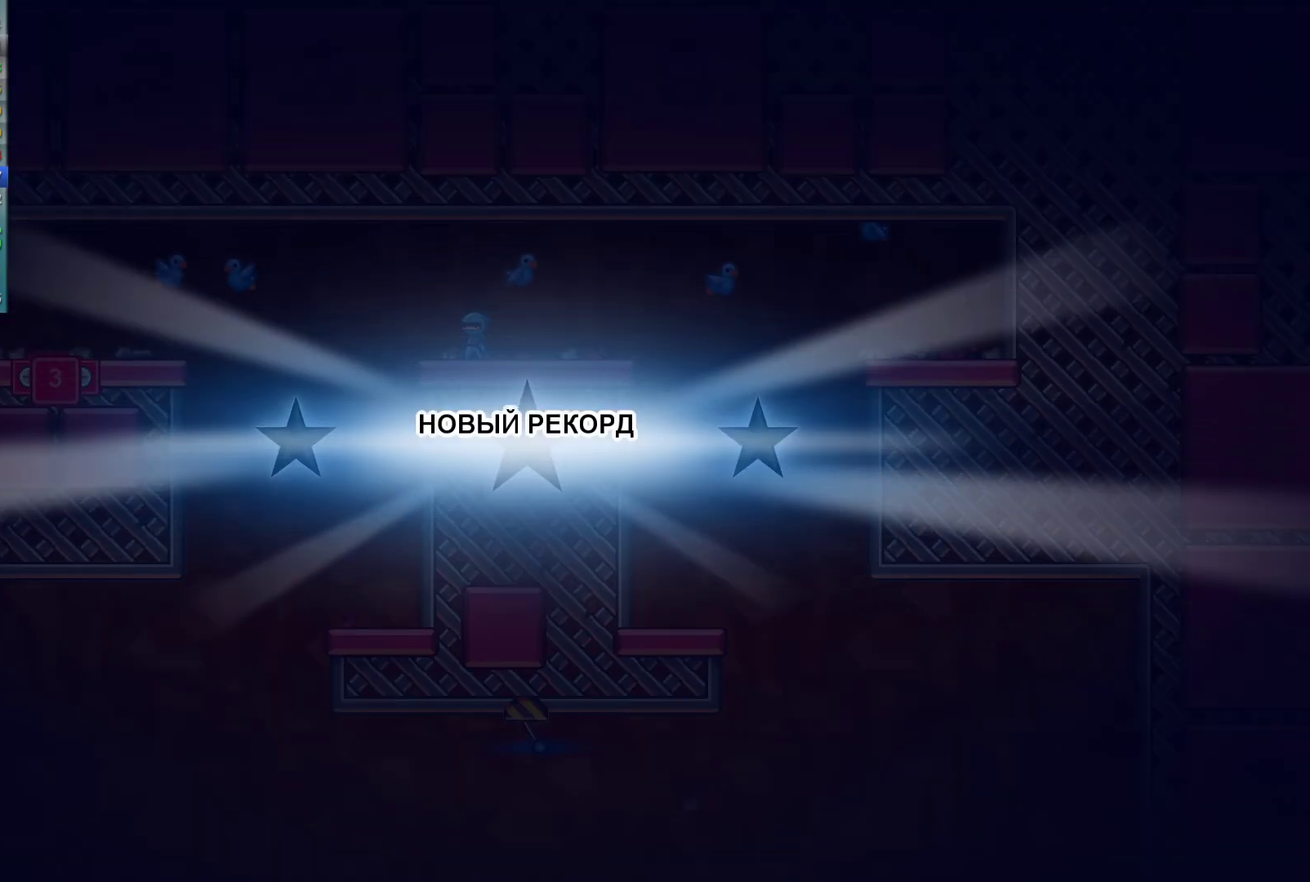
{"buttons": ["Y"], "left_stick": "center", "events": [[33, "Y", "down"], [100, "Y", "up"], [183, "Y", "down"], [233, "Y", "up"], [317, "Y", "down"], [383, "Y", "up"], [467, "Y", "down"]]}
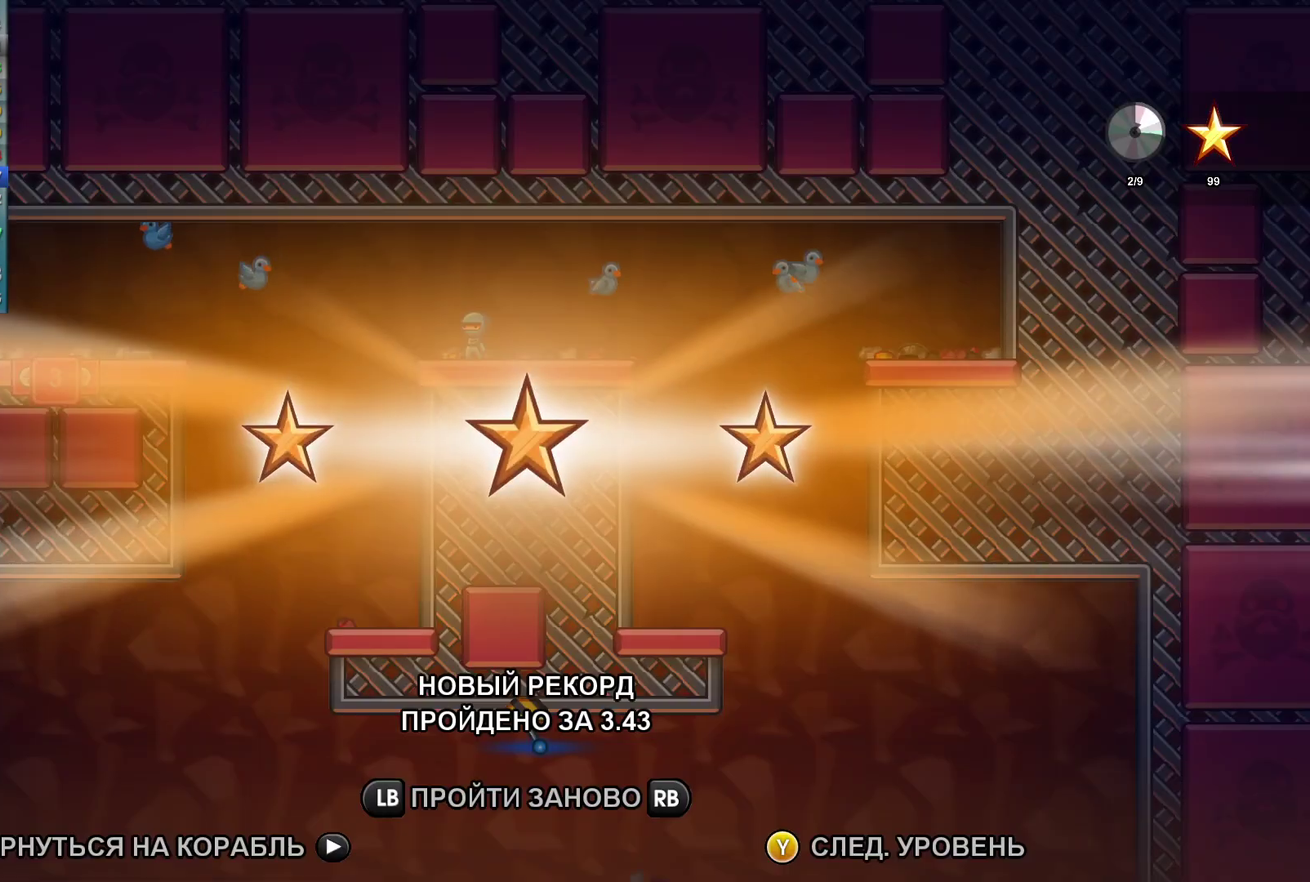
{"buttons": [], "left_stick": "center", "events": [[17, "Y", "up"], [100, "Y", "down"], [167, "Y", "up"], [233, "Y", "down"], [300, "Y", "up"], [383, "Y", "down"], [433, "Y", "up"]]}
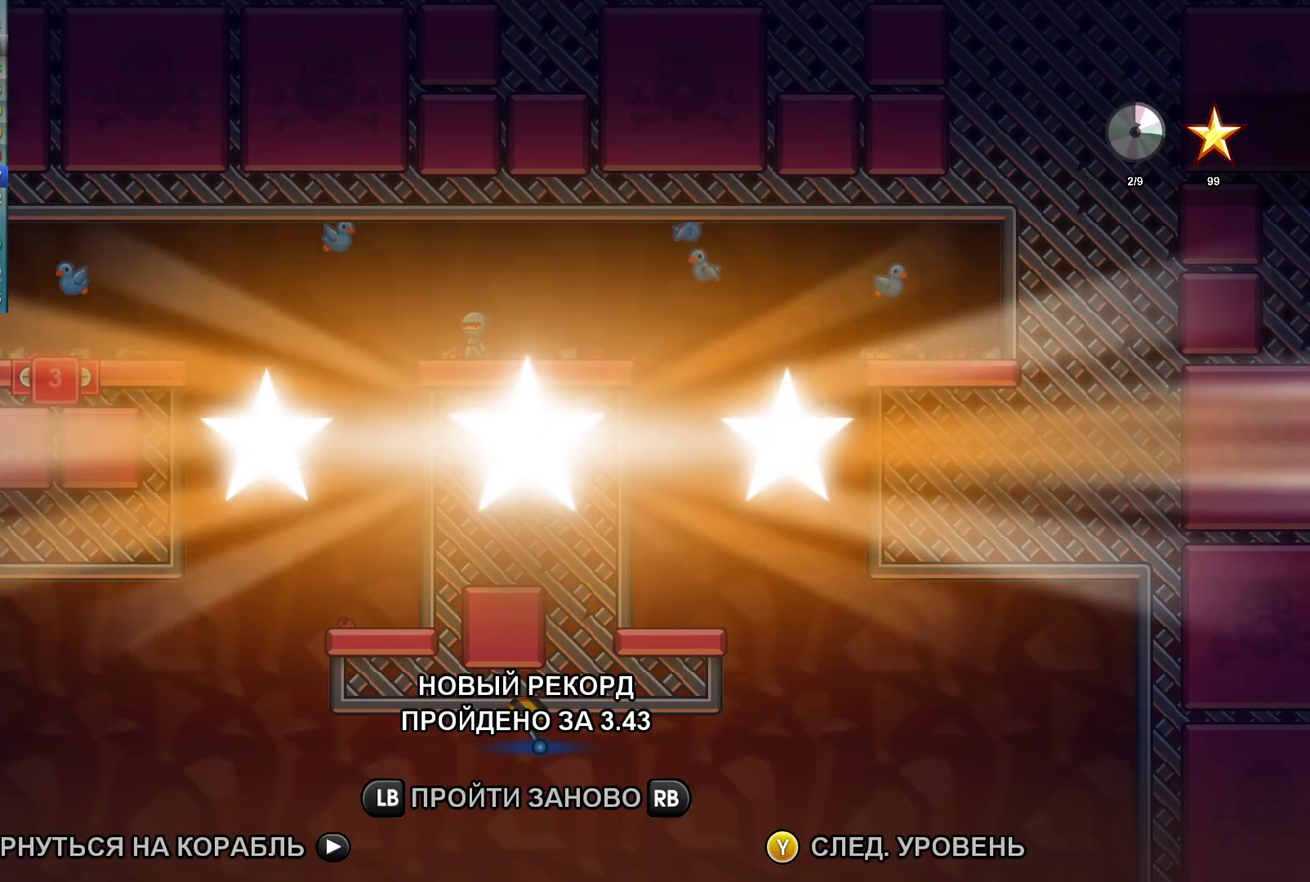
{"buttons": ["Y"], "left_stick": "center", "events": [[17, "Y", "down"], [100, "Y", "up"], [183, "Y", "down"], [233, "Y", "up"], [317, "Y", "down"], [383, "Y", "up"], [467, "Y", "down"]]}
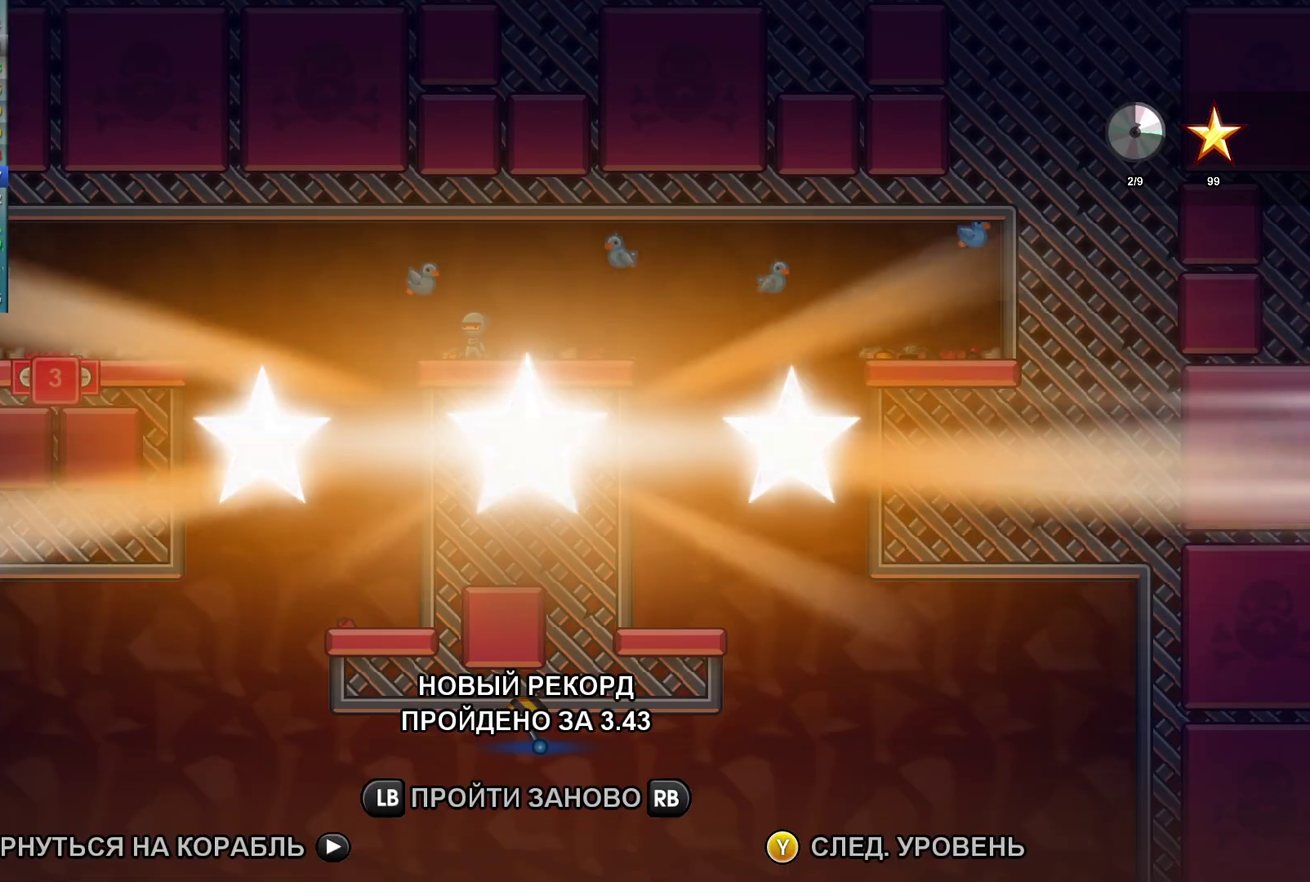
{"buttons": ["Y", "R2"], "left_stick": "right", "events": [[33, "Y", "up"], [133, "Y", "down"], [183, "Y", "up"], [283, "Y", "down"], [350, "Y", "up"], [433, "Y", "down"], [433, "left_stick", "right"], [483, "R2", "down"]]}